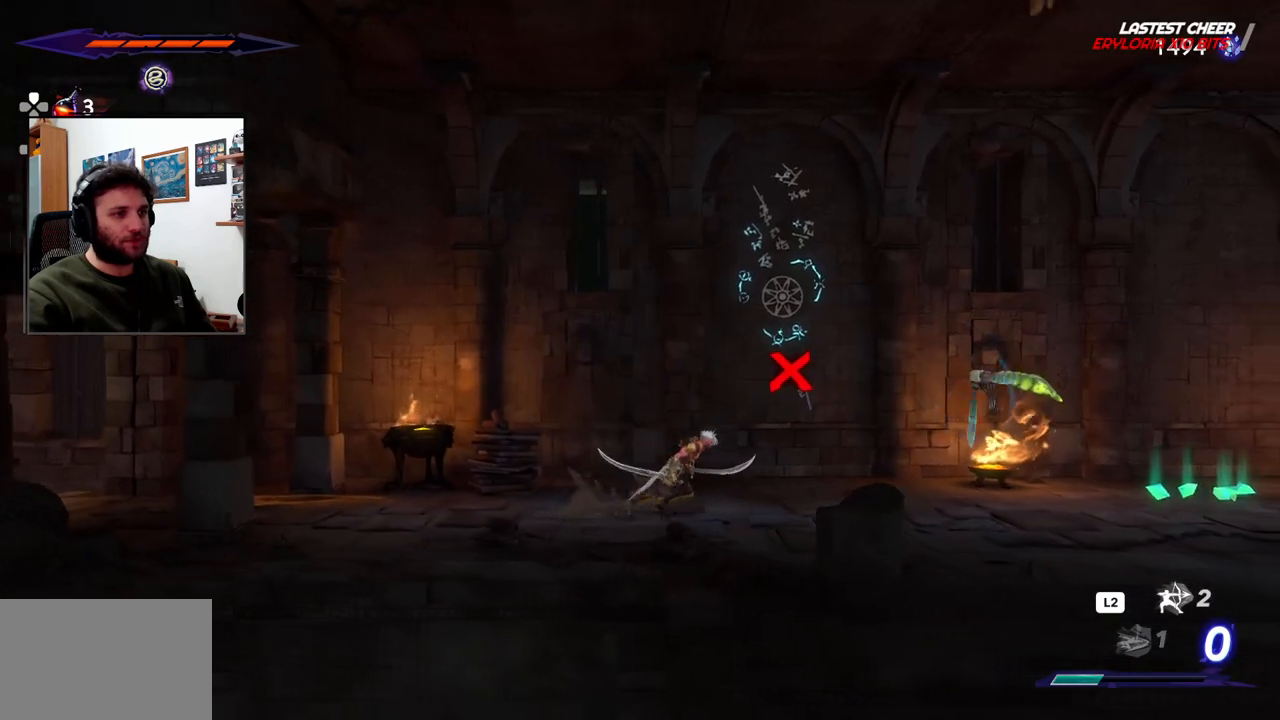
Gameplay with a controller (PlayStation layout); each line is a JSON object with the inputs held at the frame after it. "events" lists button and stick changes between this image and that frame as [ms after this image, input, new state], when the widget could be followed in between.
{"buttons": ["SQUARE"], "left_stick": "right", "right_stick": "center", "events": [[367, "SQUARE", "down"]]}
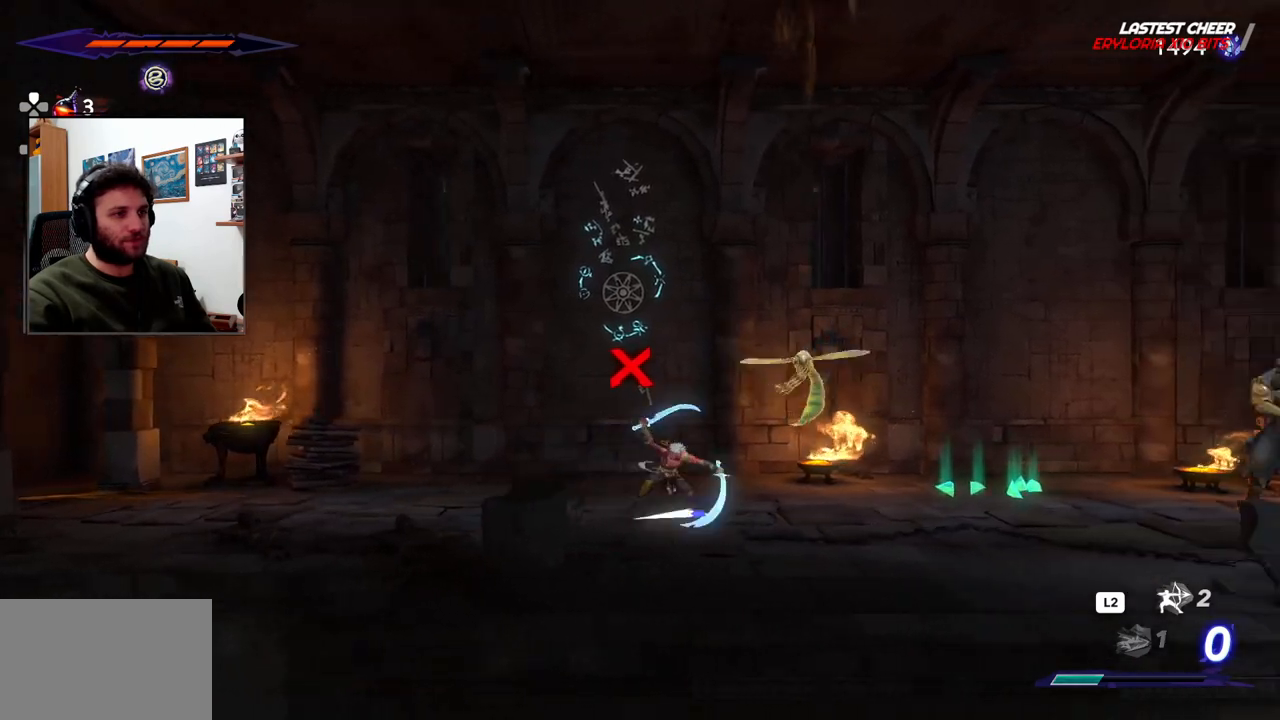
{"buttons": [], "left_stick": "left", "right_stick": "center", "events": [[150, "SQUARE", "up"], [267, "left_stick", "center"], [450, "left_stick", "left"]]}
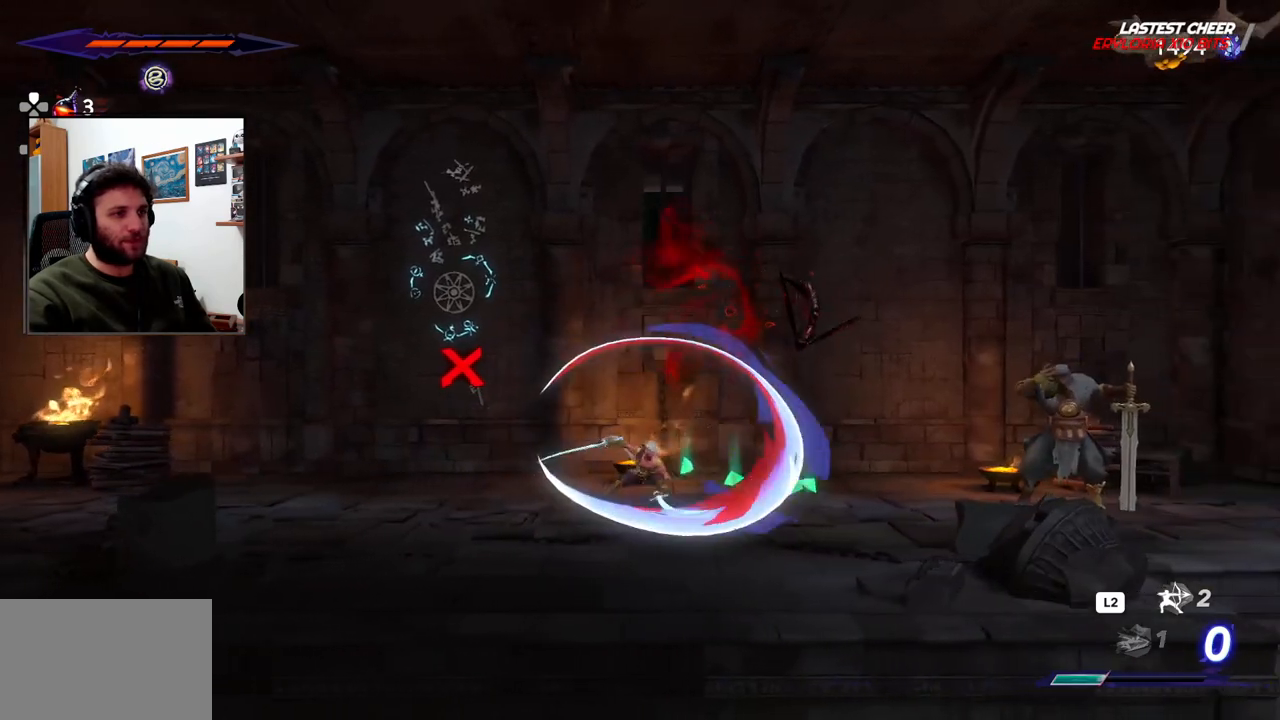
{"buttons": [], "left_stick": "left", "right_stick": "center", "events": []}
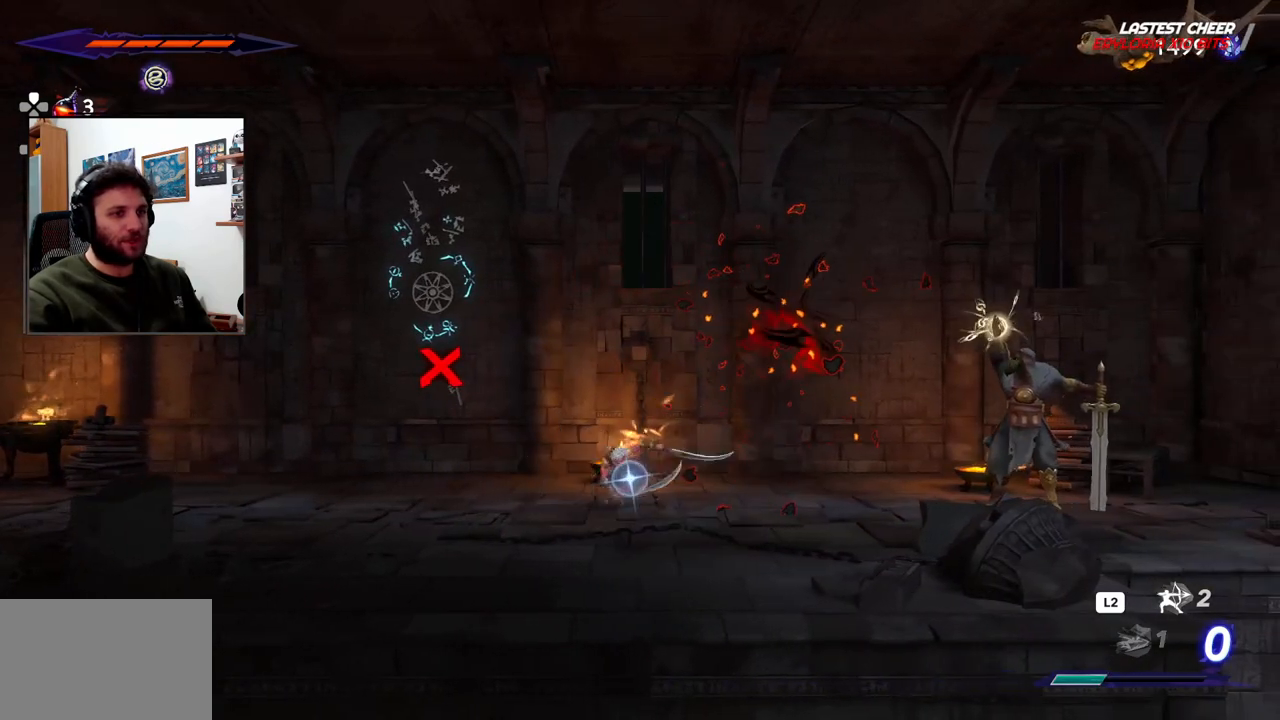
{"buttons": [], "left_stick": "left", "right_stick": "center", "events": [[300, "R2", "down"], [483, "R2", "up"]]}
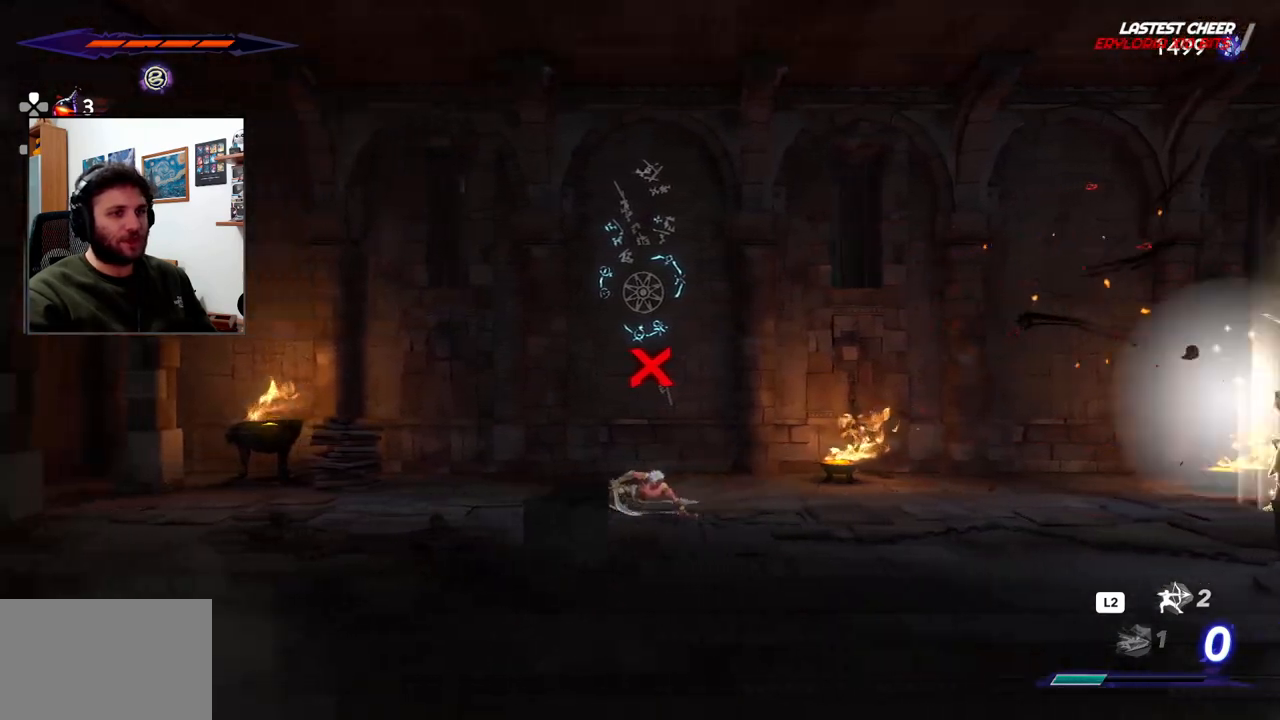
{"buttons": [], "left_stick": "right", "right_stick": "center", "events": [[100, "left_stick", "center"], [167, "left_stick", "right"]]}
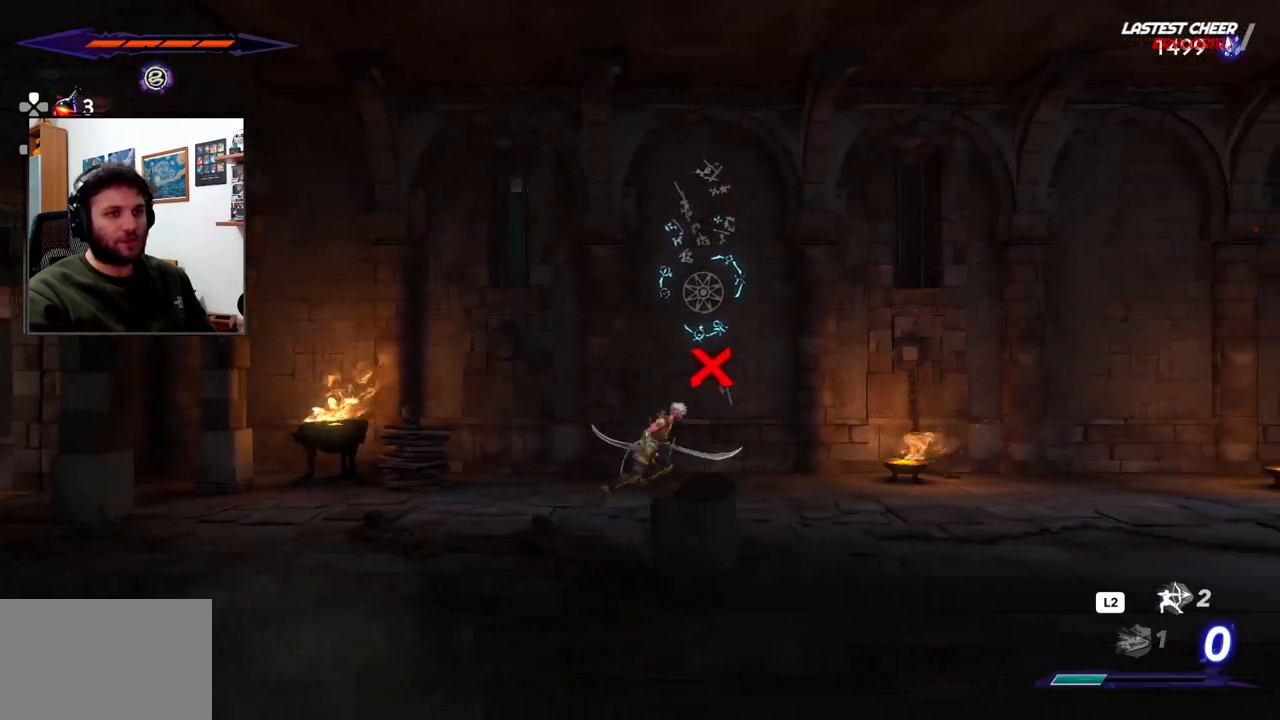
{"buttons": [], "left_stick": "right", "right_stick": "center", "events": []}